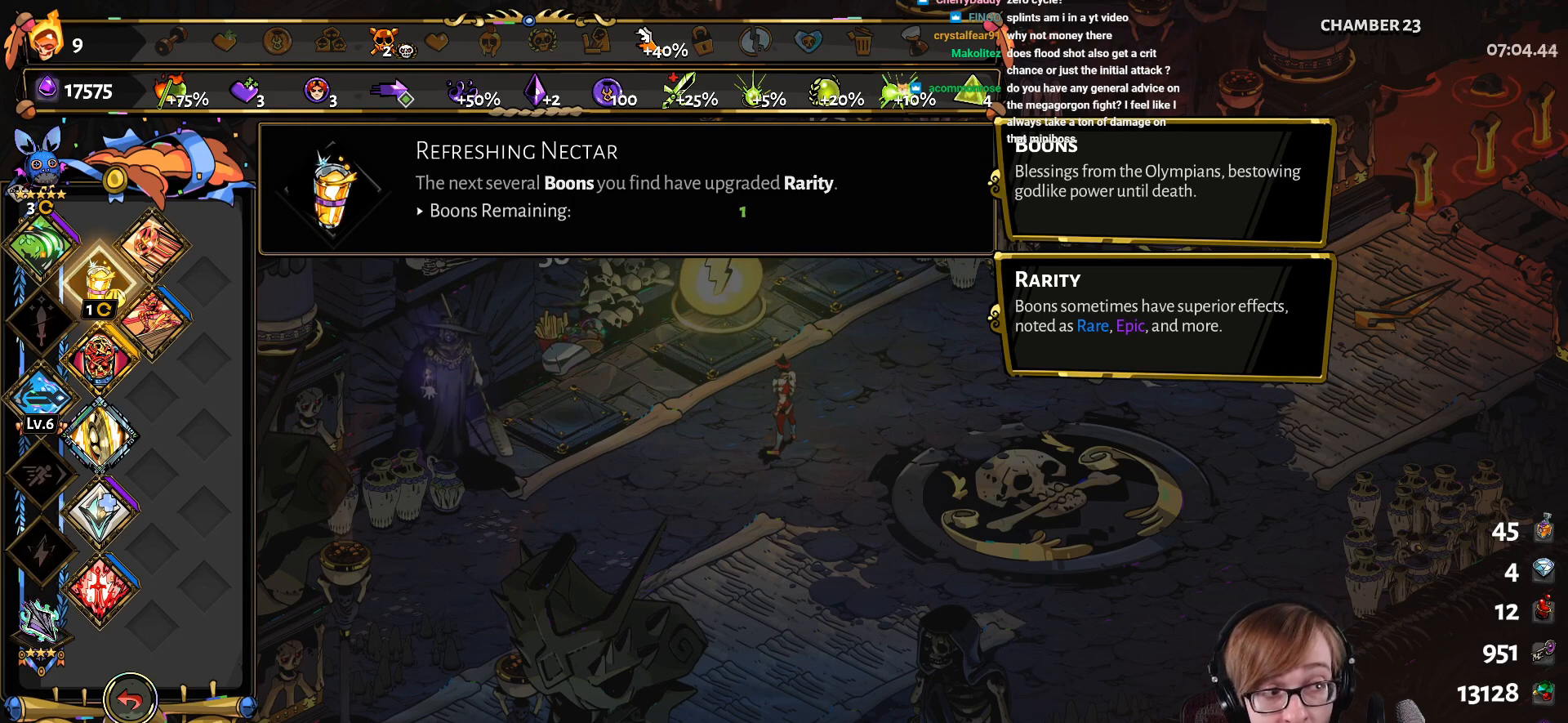
Gameplay with a controller (PlayStation layout); each line is a JSON object with the inputs held at the frame after it. "events" lists button and stick changes between this image and that frame as [ms after this image, input, new state], when the widget could be followed in between.
{"buttons": ["DPAD_DOWN"], "left_stick": "center", "right_stick": "center", "events": [[434, "DPAD_DOWN", "down"]]}
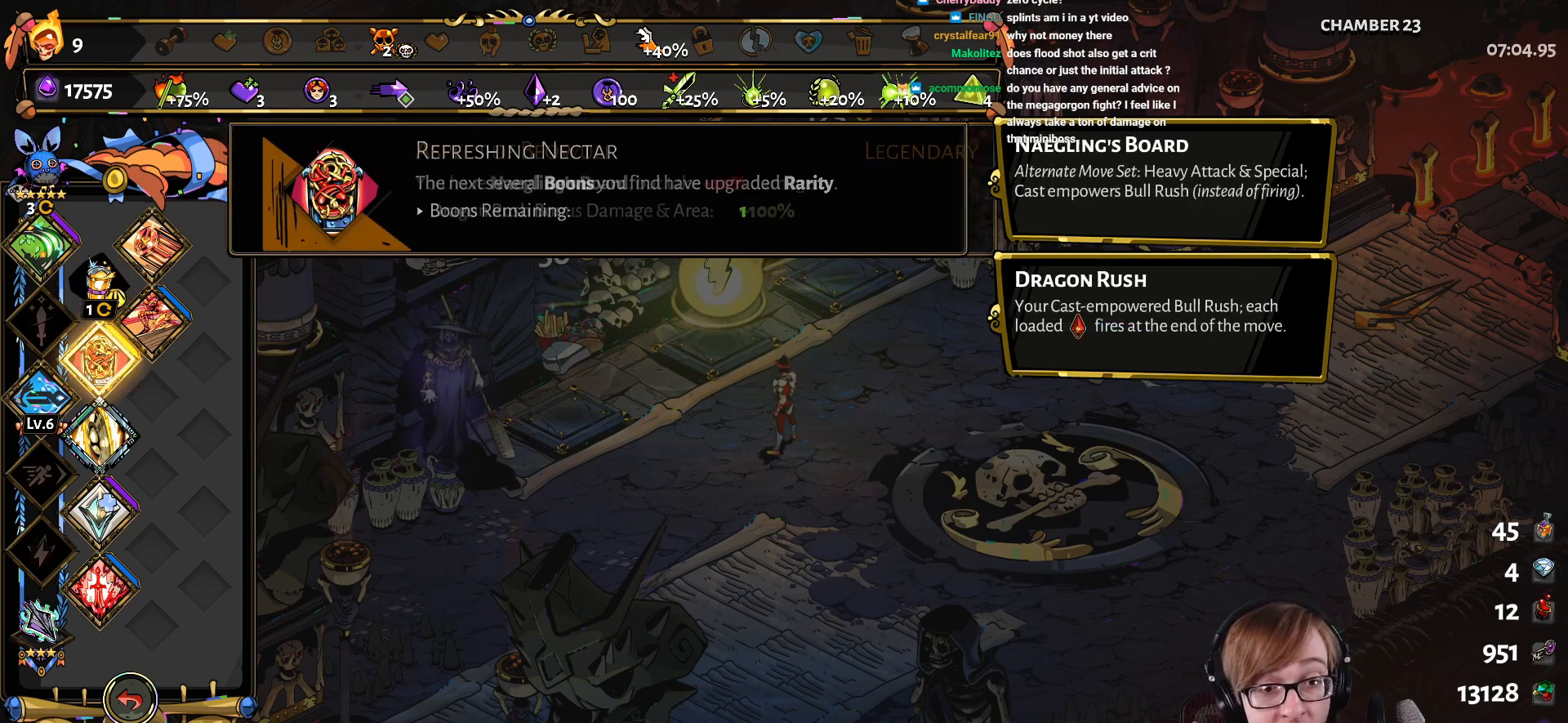
{"buttons": [], "left_stick": "center", "right_stick": "center", "events": [[50, "DPAD_DOWN", "up"], [134, "DPAD_DOWN", "down"], [234, "DPAD_DOWN", "up"]]}
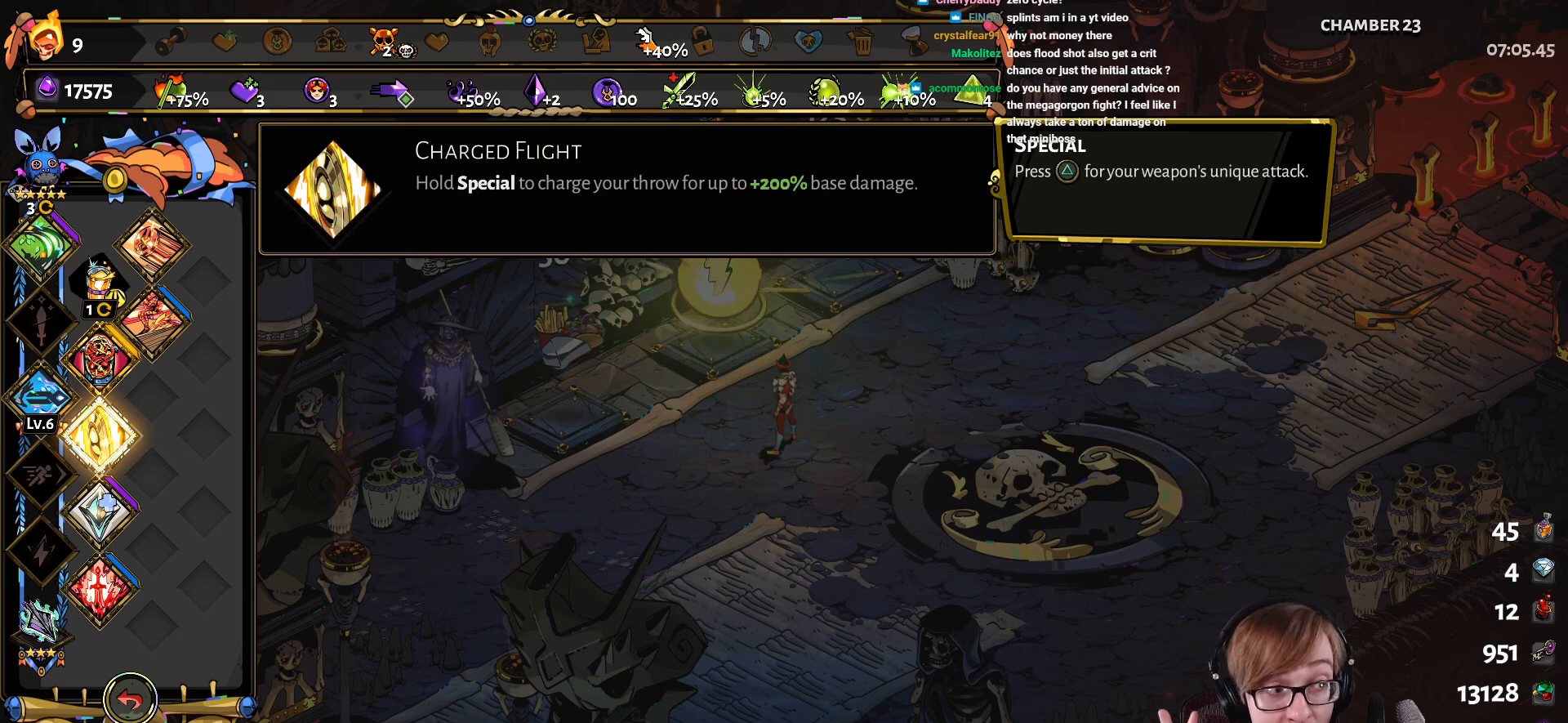
{"buttons": [], "left_stick": "center", "right_stick": "center", "events": []}
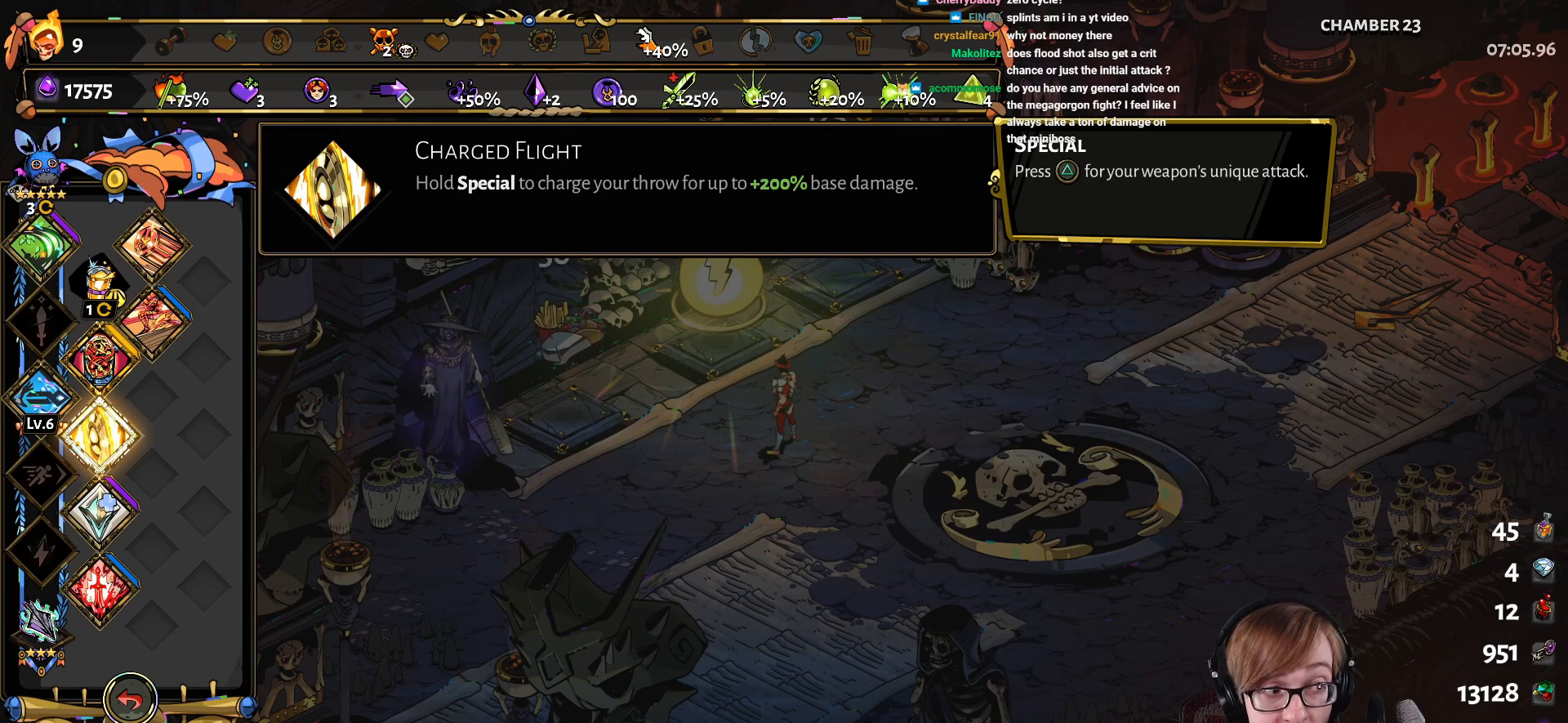
{"buttons": [], "left_stick": "center", "right_stick": "center", "events": []}
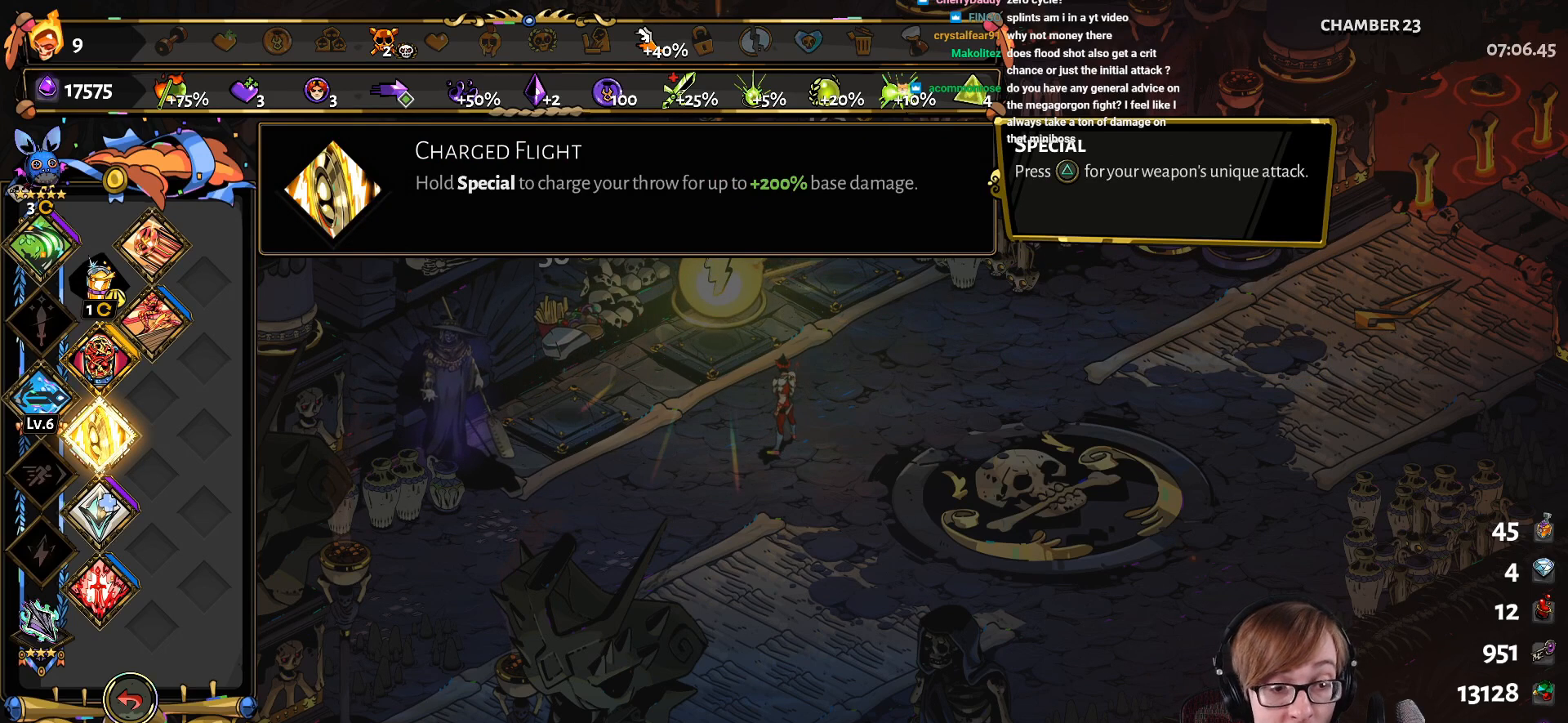
{"buttons": [], "left_stick": "center", "right_stick": "center", "events": []}
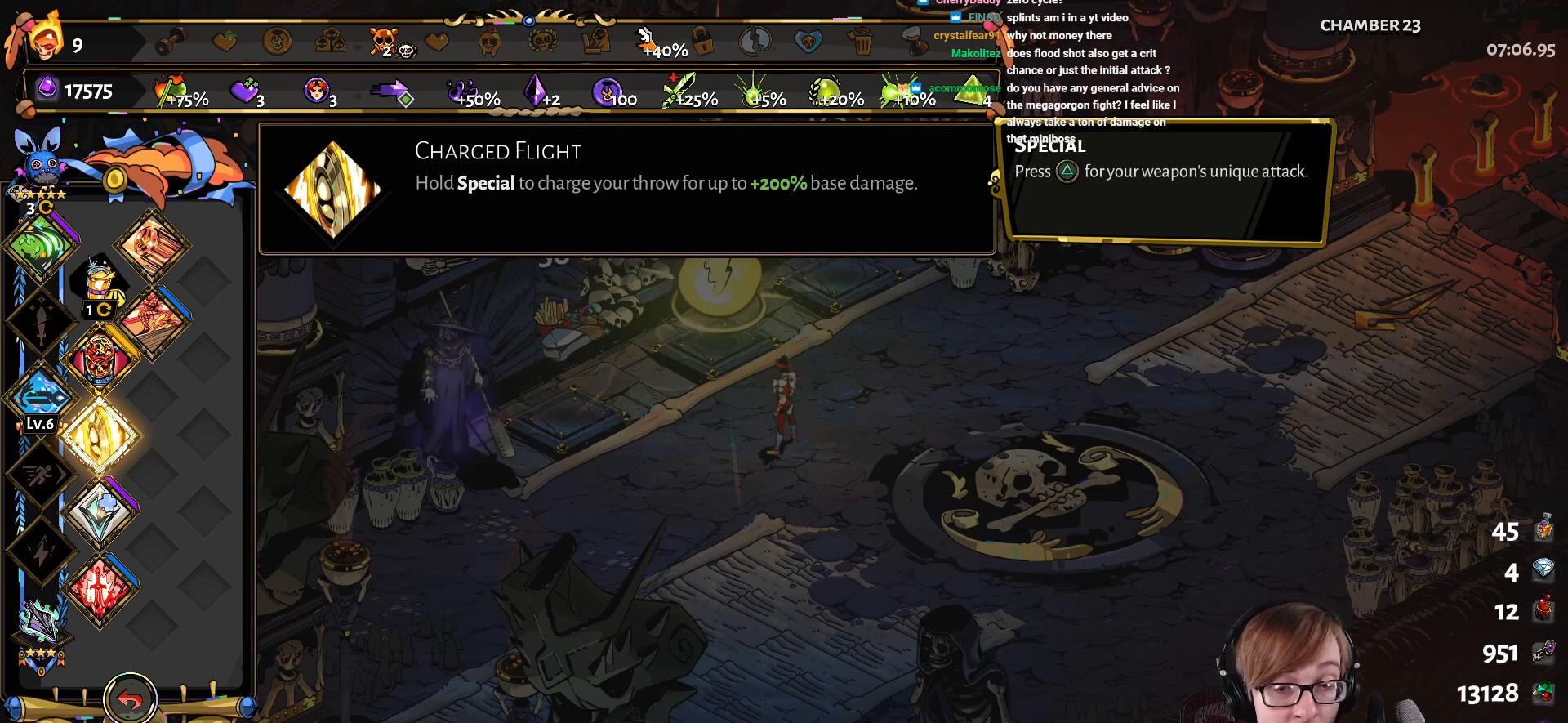
{"buttons": [], "left_stick": "center", "right_stick": "center", "events": []}
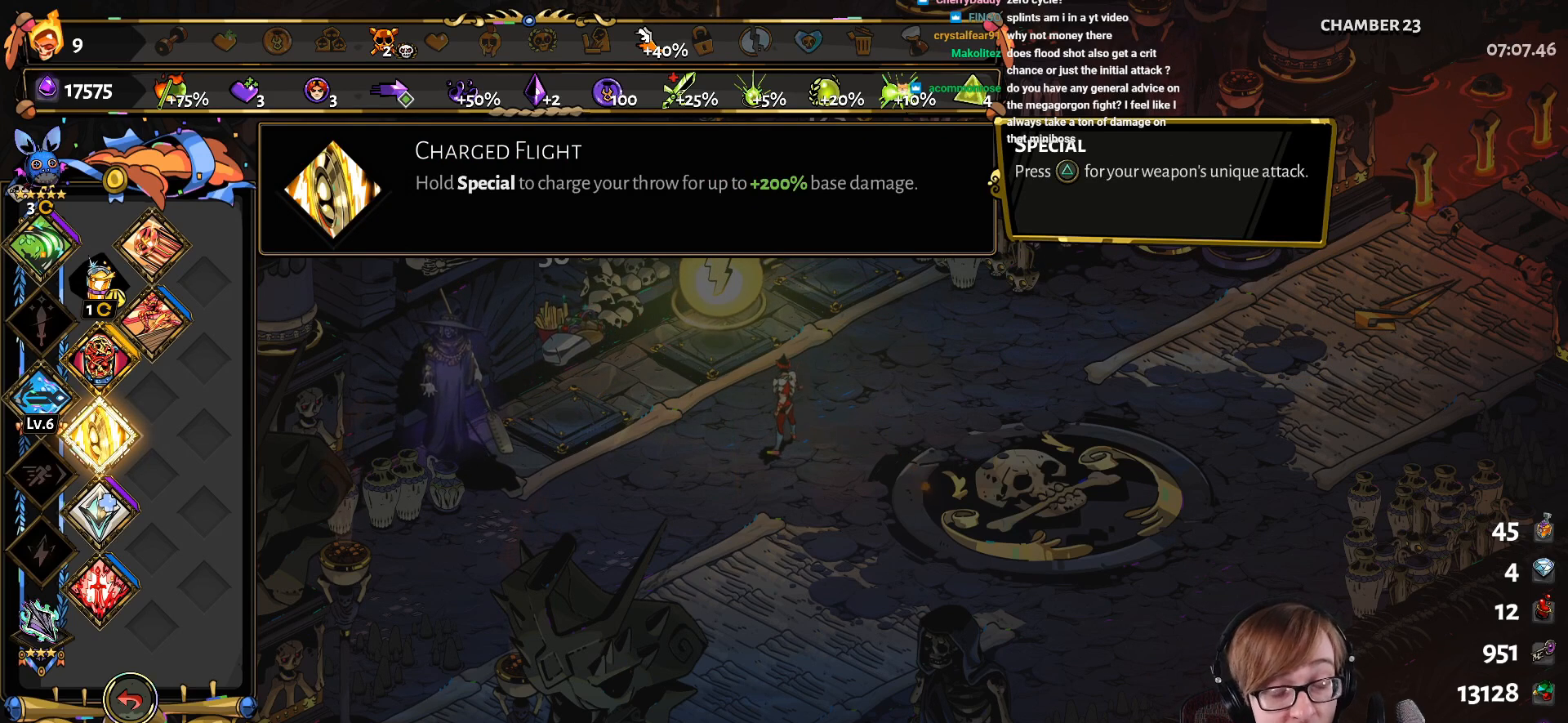
{"buttons": [], "left_stick": "center", "right_stick": "center", "events": []}
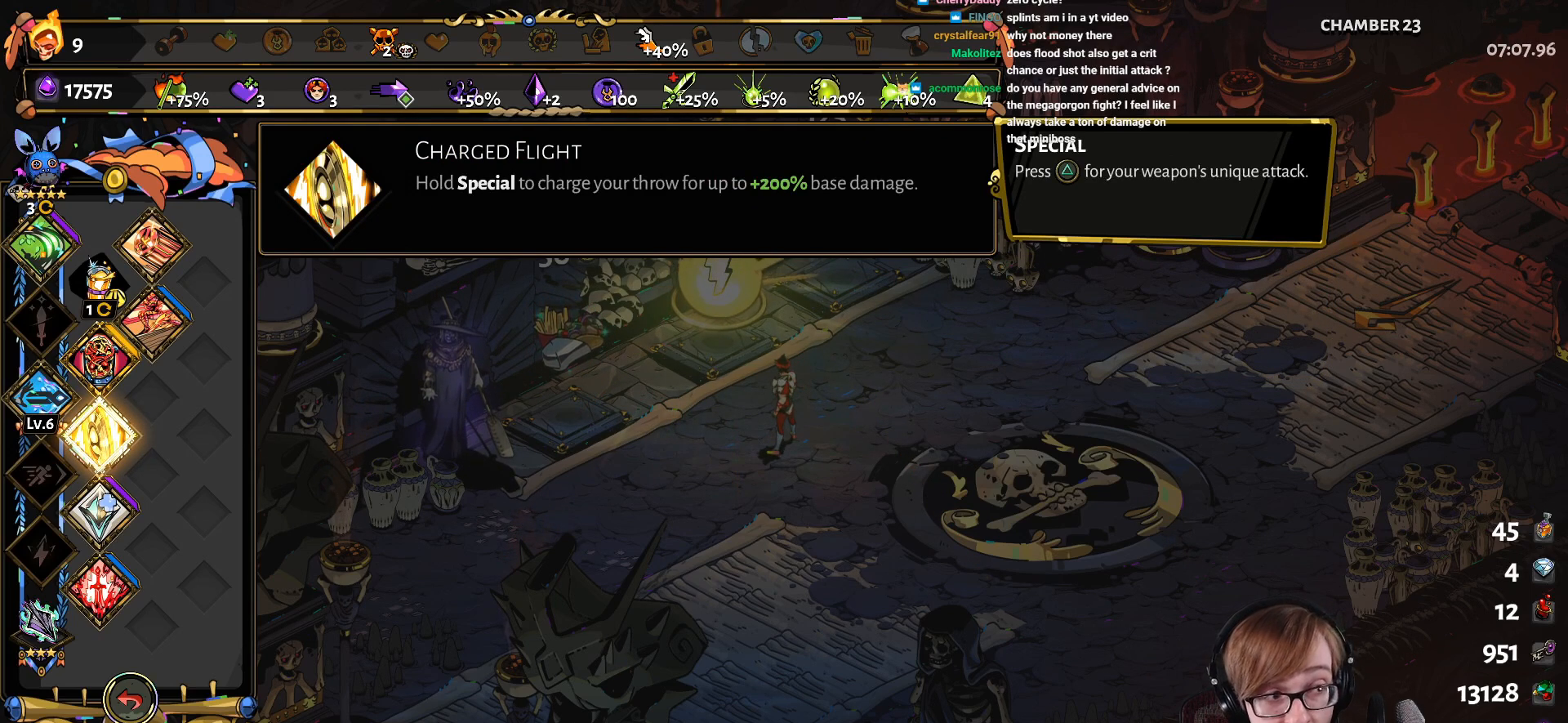
{"buttons": [], "left_stick": "center", "right_stick": "center", "events": []}
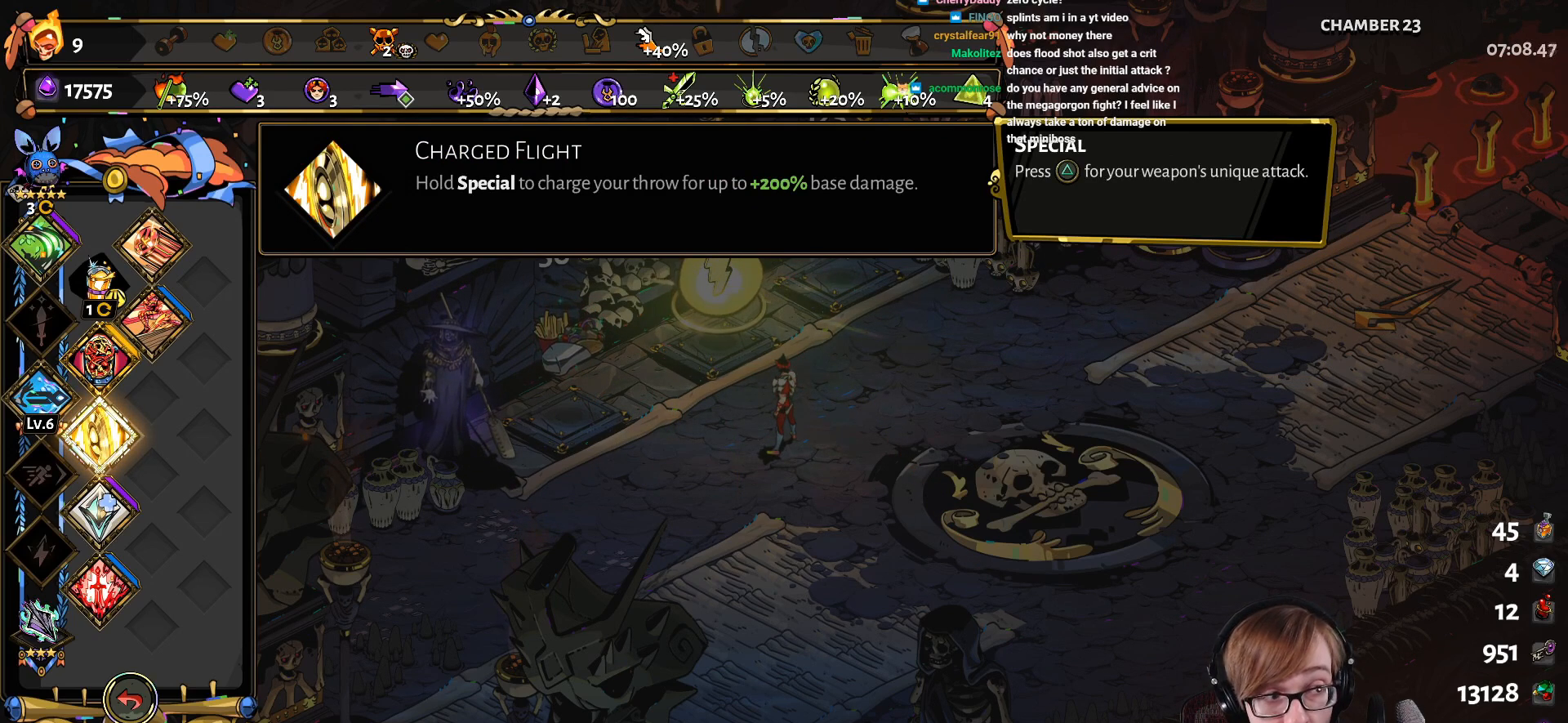
{"buttons": [], "left_stick": "center", "right_stick": "center", "events": []}
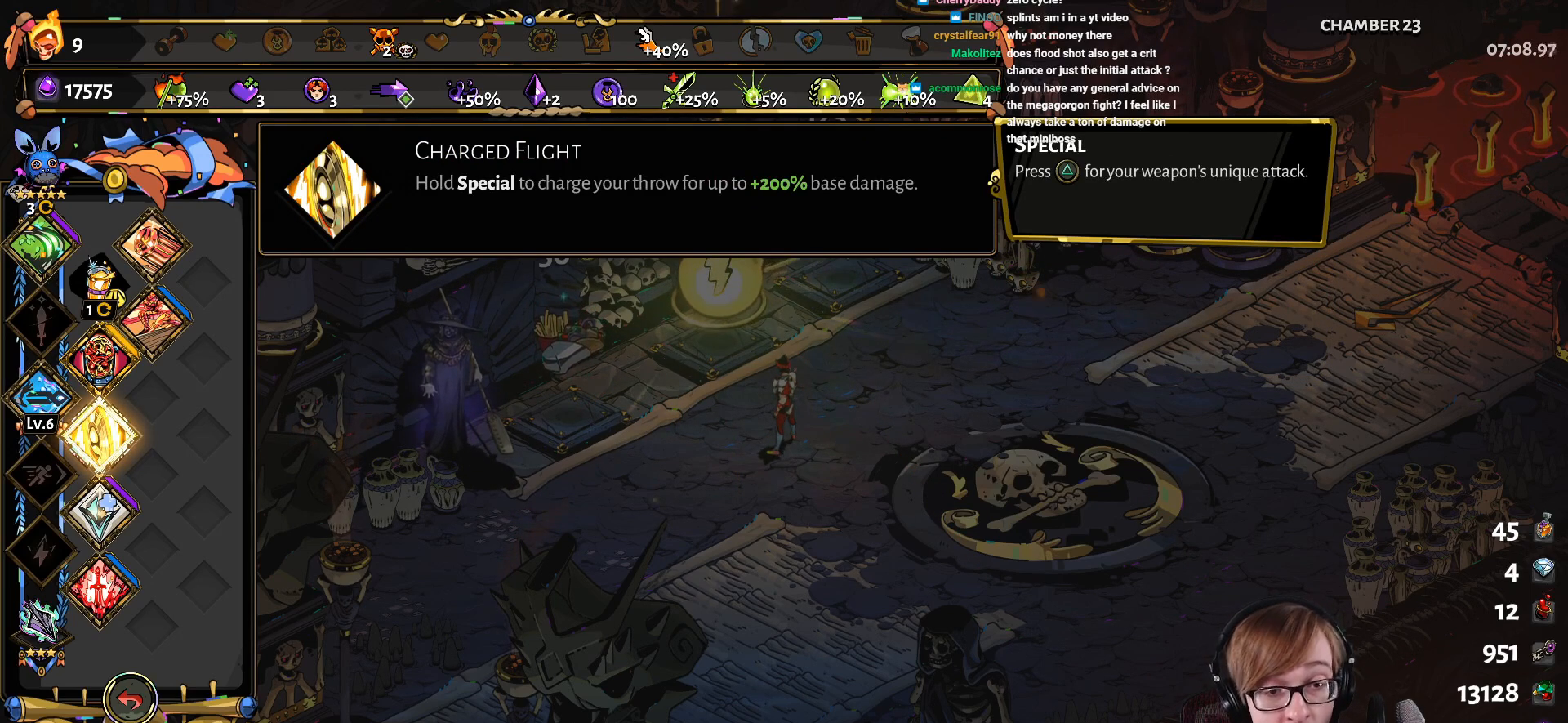
{"buttons": ["DPAD_LEFT"], "left_stick": "center", "right_stick": "center", "events": [[483, "DPAD_LEFT", "down"]]}
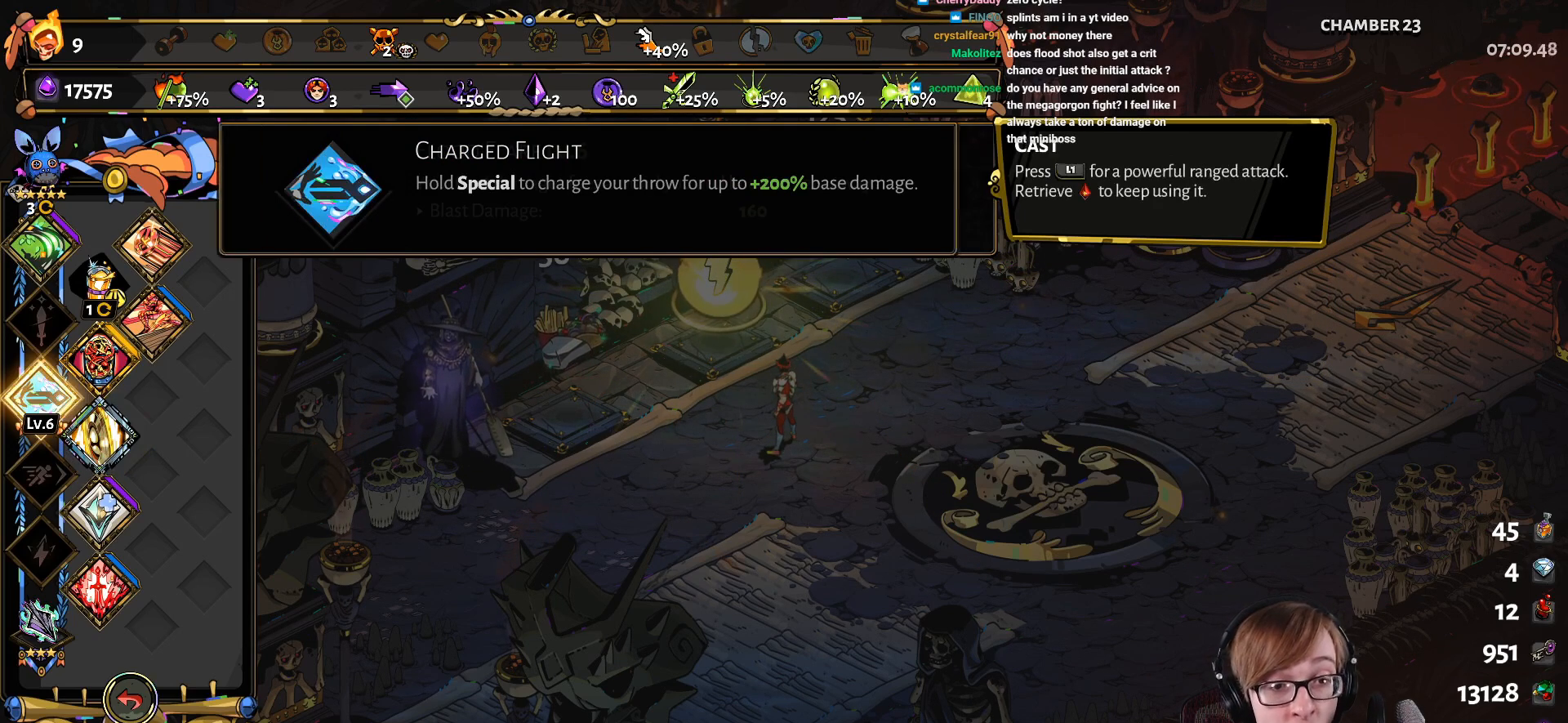
{"buttons": ["DPAD_UP"], "left_stick": "center", "right_stick": "center", "events": [[117, "DPAD_LEFT", "up"], [501, "DPAD_UP", "down"]]}
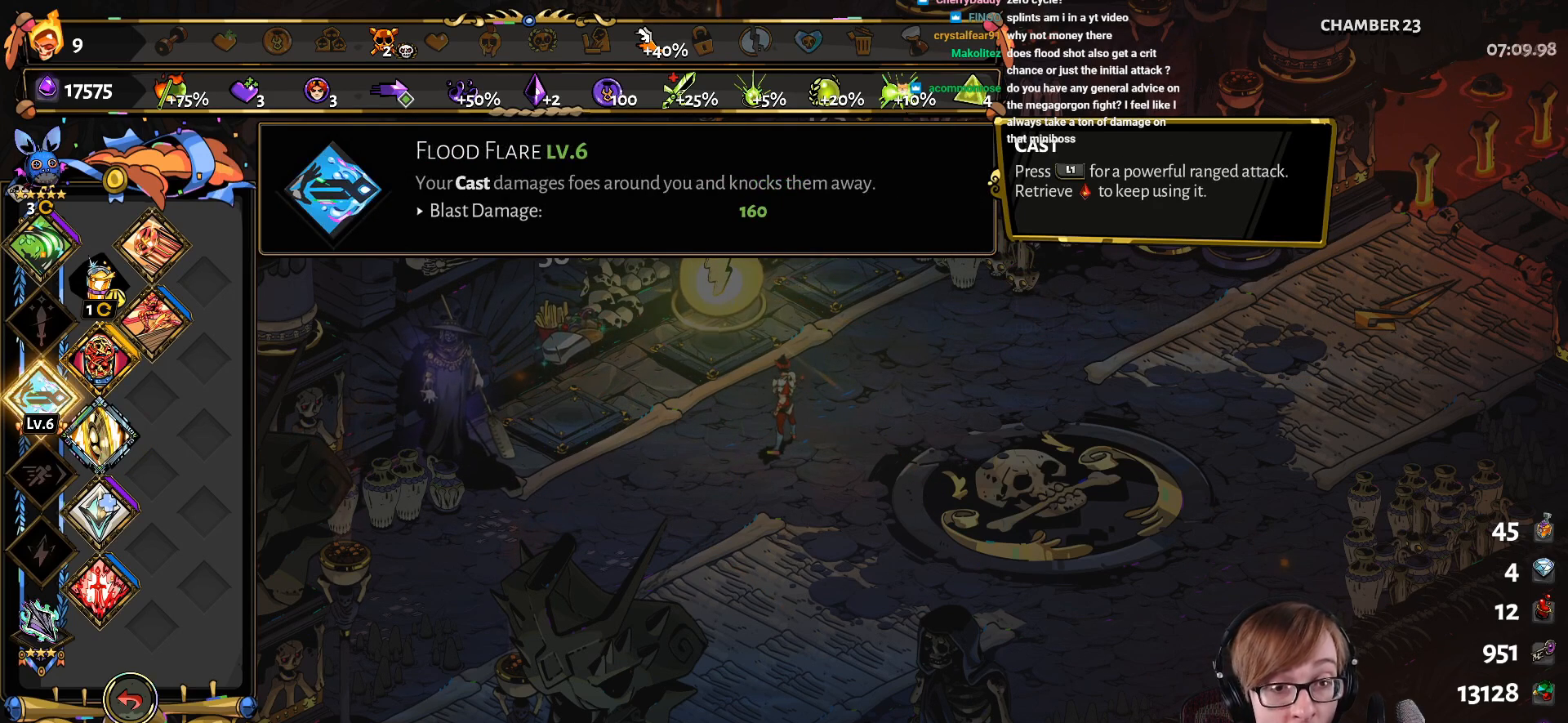
{"buttons": [], "left_stick": "center", "right_stick": "center", "events": [[150, "DPAD_UP", "up"], [317, "DPAD_UP", "down"], [450, "DPAD_UP", "up"]]}
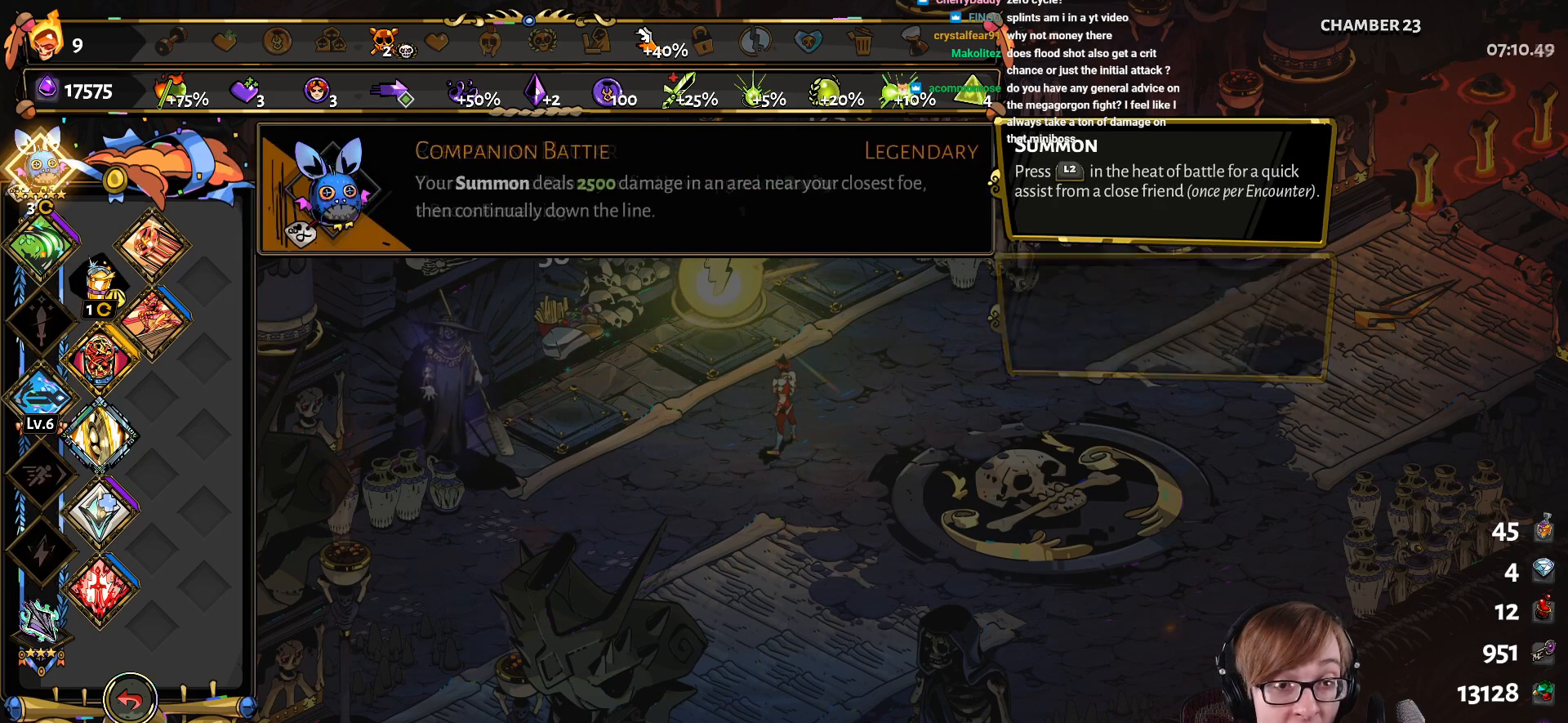
{"buttons": [], "left_stick": "center", "right_stick": "center", "events": [[267, "DPAD_DOWN", "down"], [417, "DPAD_DOWN", "up"]]}